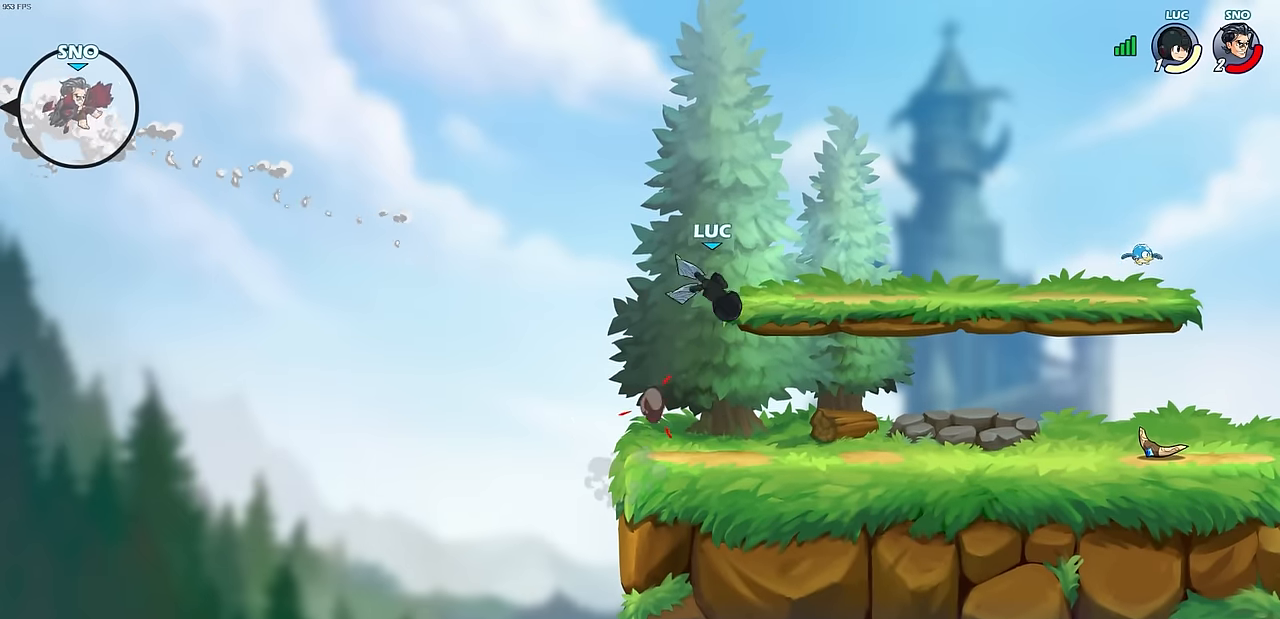
Gameplay with a controller (PlayStation layout); each line is a JSON object with the inputs held at the frame after it. "events" lists button and stick changes between this image and that frame as [ms after this image, input, new state], when the widget could be followed in between. Not read: right_stick.
{"buttons": [], "left_stick": "left", "events": [[33, "CROSS", "up"], [333, "left_stick", "left"]]}
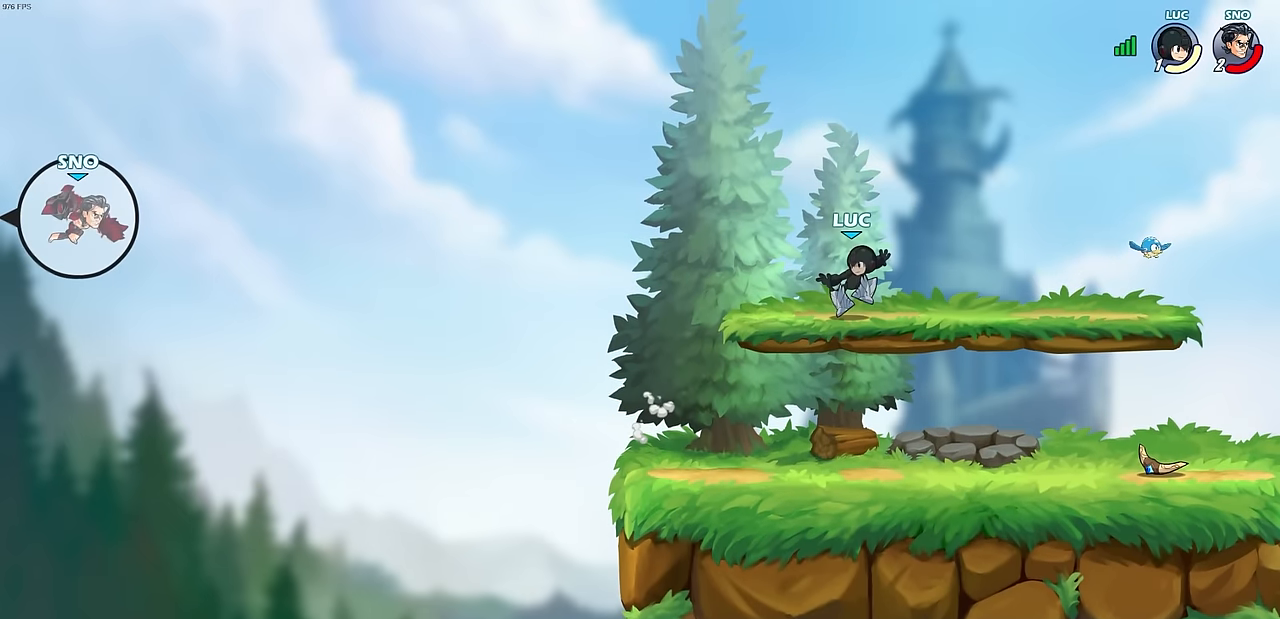
{"buttons": ["CIRCLE", "R2"], "left_stick": "left", "events": [[50, "left_stick", "center"], [233, "left_stick", "left"], [450, "R2", "down"], [467, "CIRCLE", "down"]]}
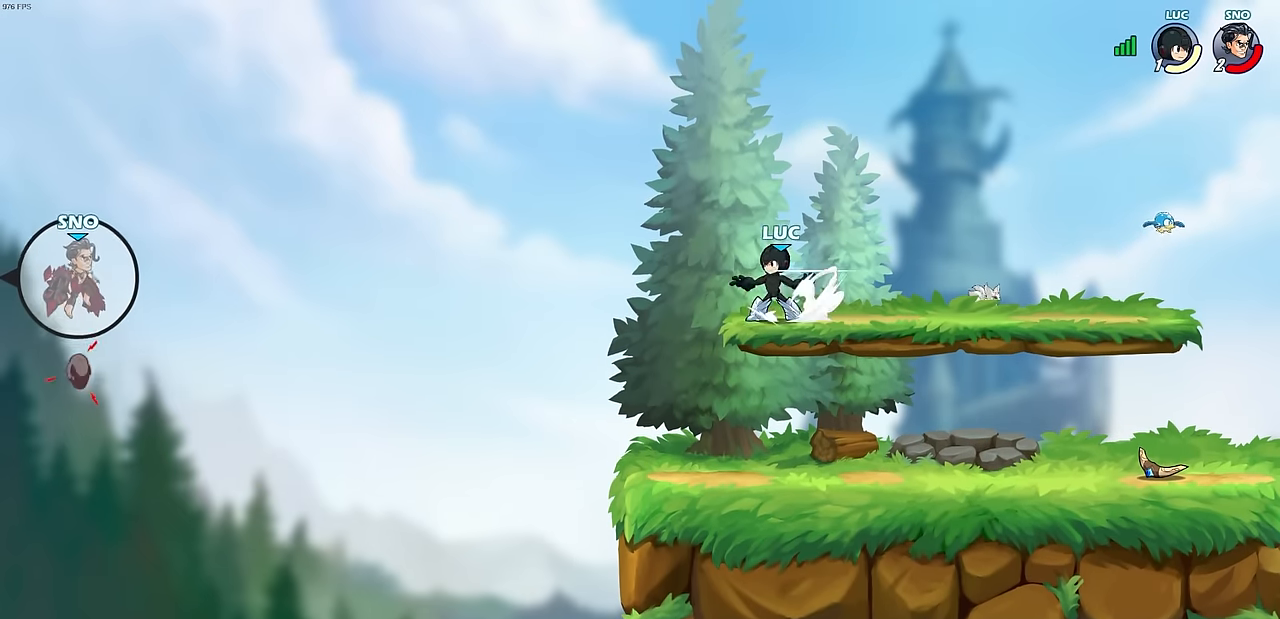
{"buttons": [], "left_stick": "left", "events": [[100, "R2", "up"], [500, "CIRCLE", "up"]]}
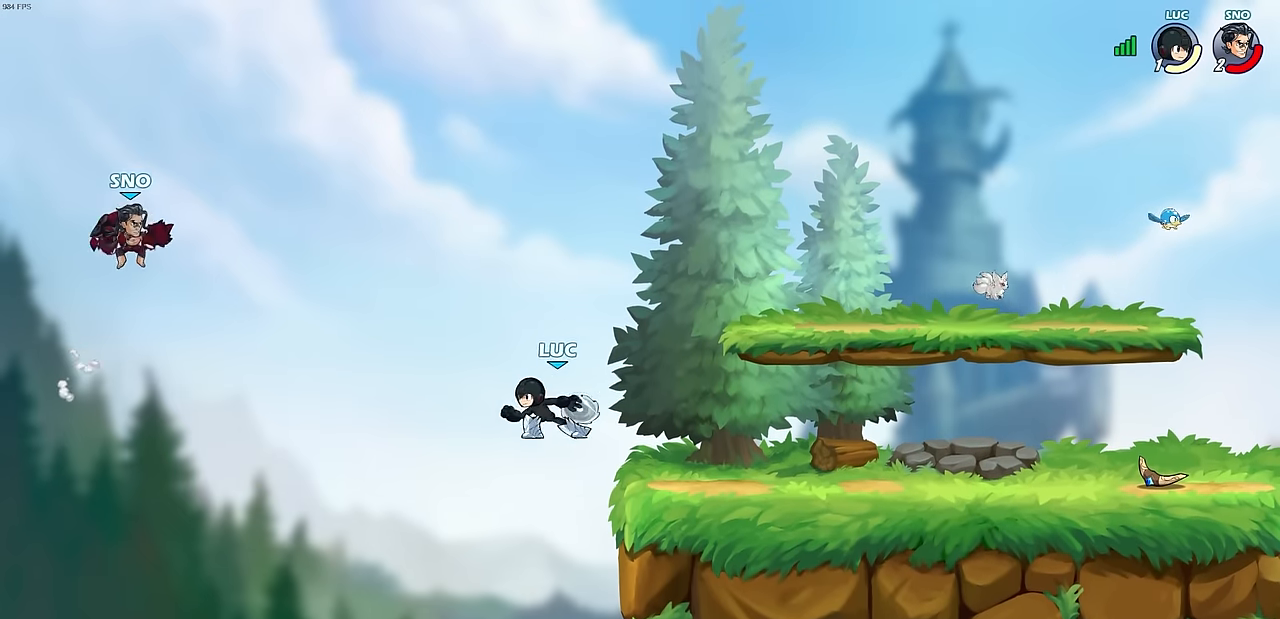
{"buttons": [], "left_stick": "center", "events": [[200, "left_stick", "center"]]}
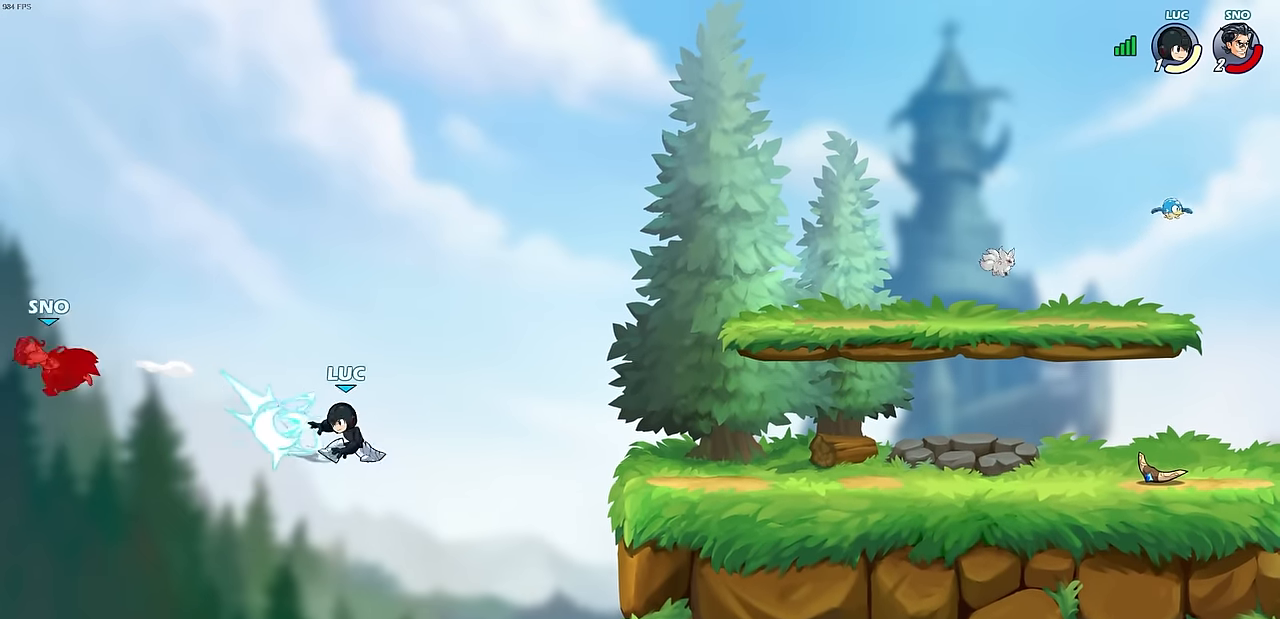
{"buttons": [], "left_stick": "right", "events": [[133, "left_stick", "right"], [367, "CROSS", "down"], [467, "CROSS", "up"]]}
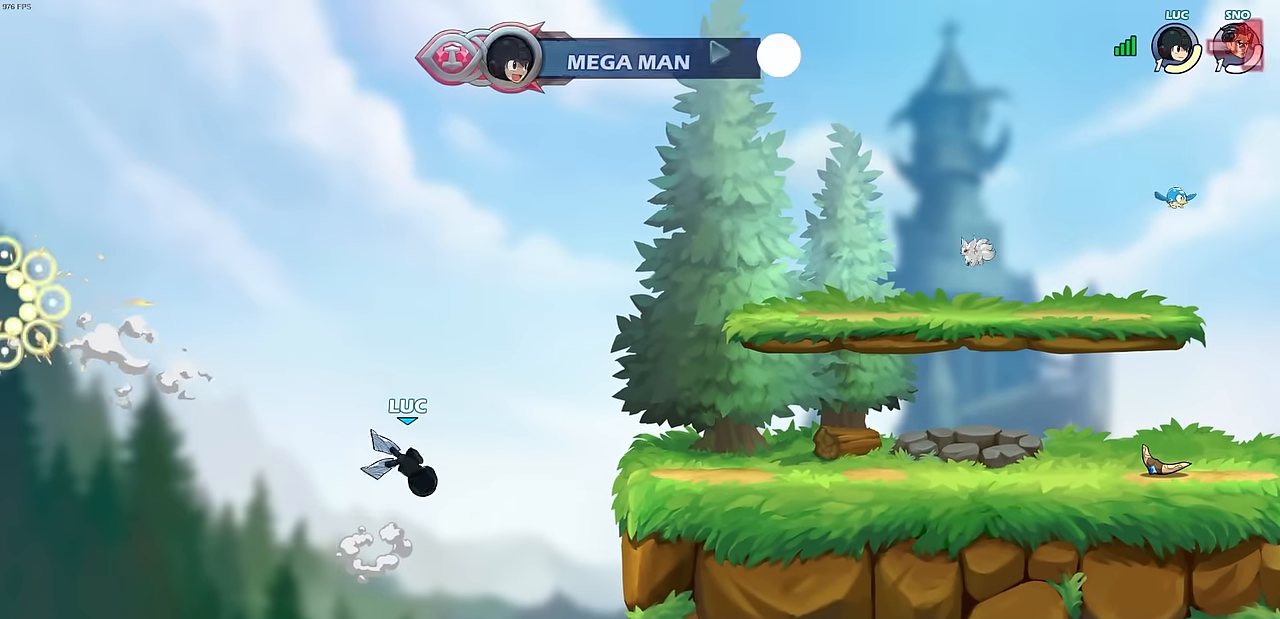
{"buttons": [], "left_stick": "up-right", "events": [[233, "CROSS", "down"], [300, "left_stick", "up-right"], [333, "CROSS", "up"]]}
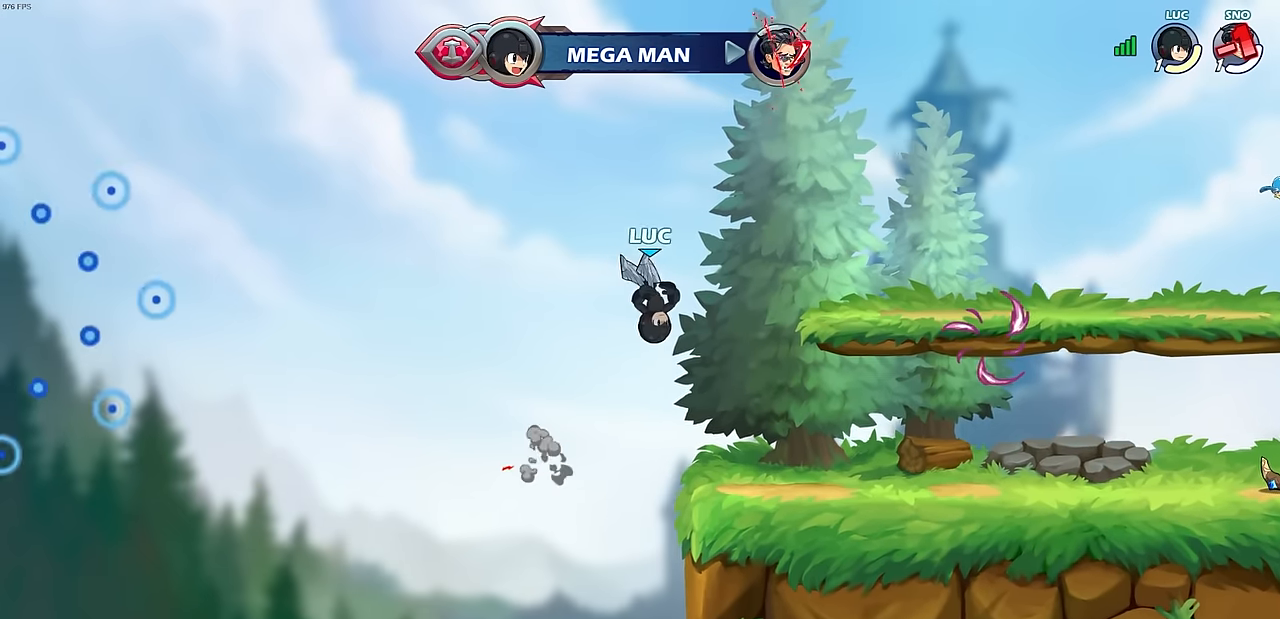
{"buttons": [], "left_stick": "right", "events": [[117, "left_stick", "down-right"], [483, "left_stick", "right"]]}
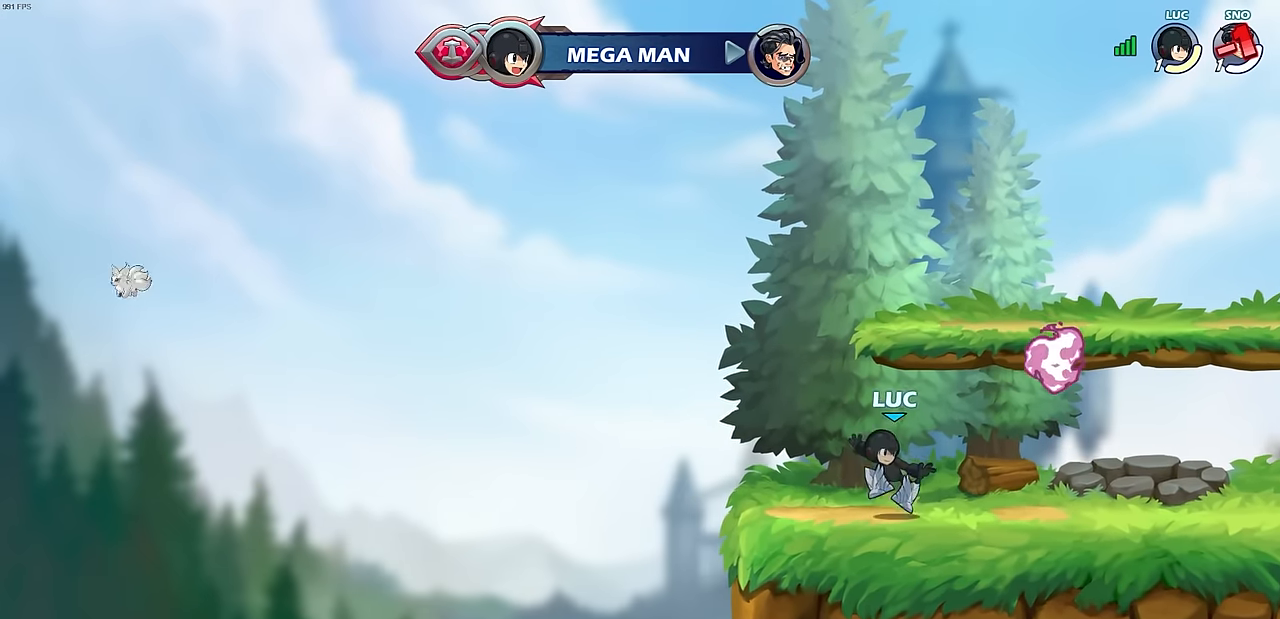
{"buttons": [], "left_stick": "center", "events": [[67, "R2", "down"], [67, "left_stick", "up-right"], [100, "CROSS", "down"], [200, "SQUARE", "down"], [200, "left_stick", "center"], [300, "CROSS", "up"], [300, "R2", "up"], [317, "SQUARE", "up"]]}
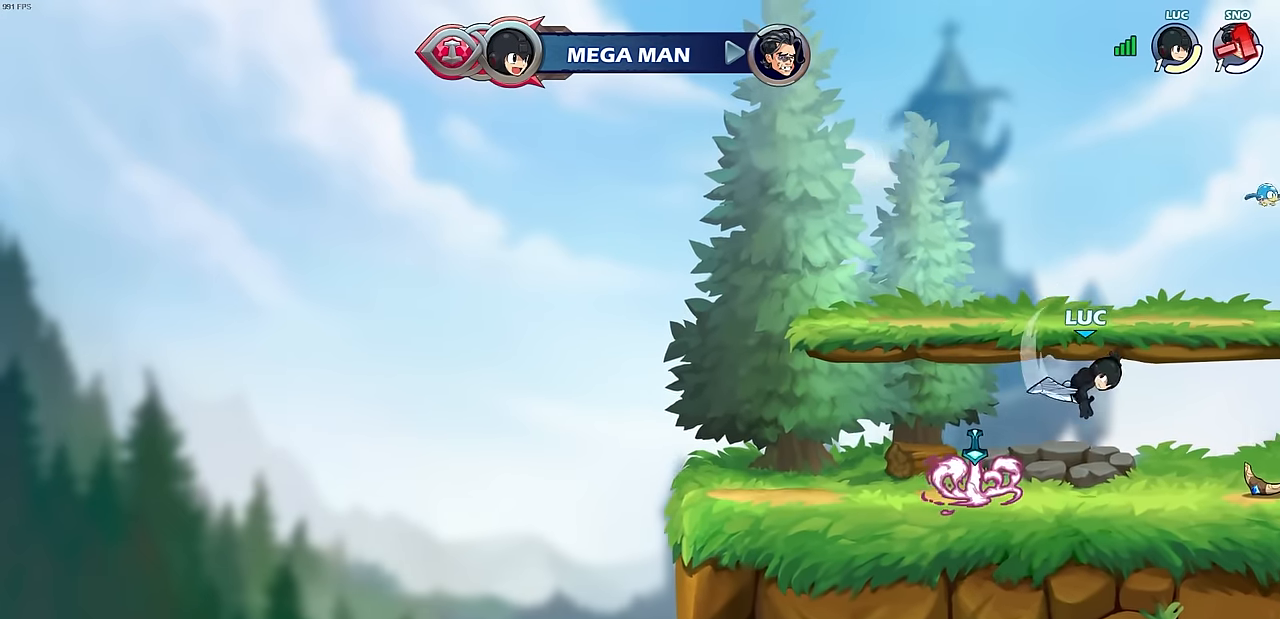
{"buttons": ["CIRCLE"], "left_stick": "left", "events": [[250, "left_stick", "left"], [350, "CROSS", "down"], [433, "CIRCLE", "down"], [433, "CROSS", "up"]]}
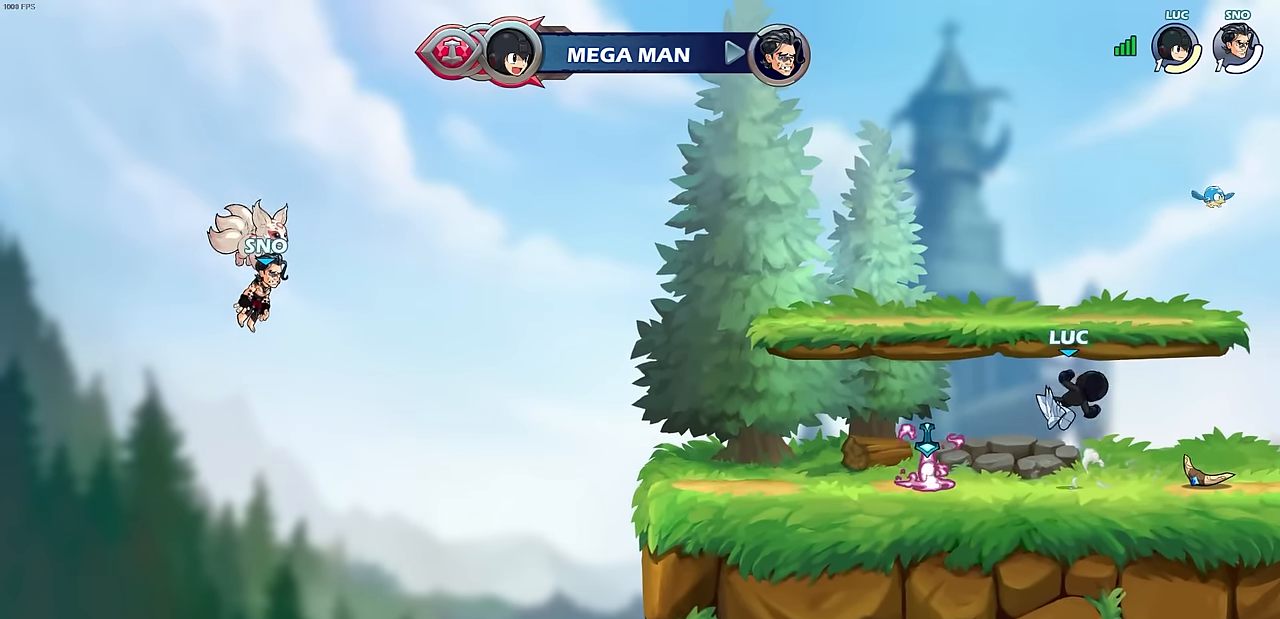
{"buttons": [], "left_stick": "center", "events": [[100, "CIRCLE", "up"], [200, "left_stick", "center"]]}
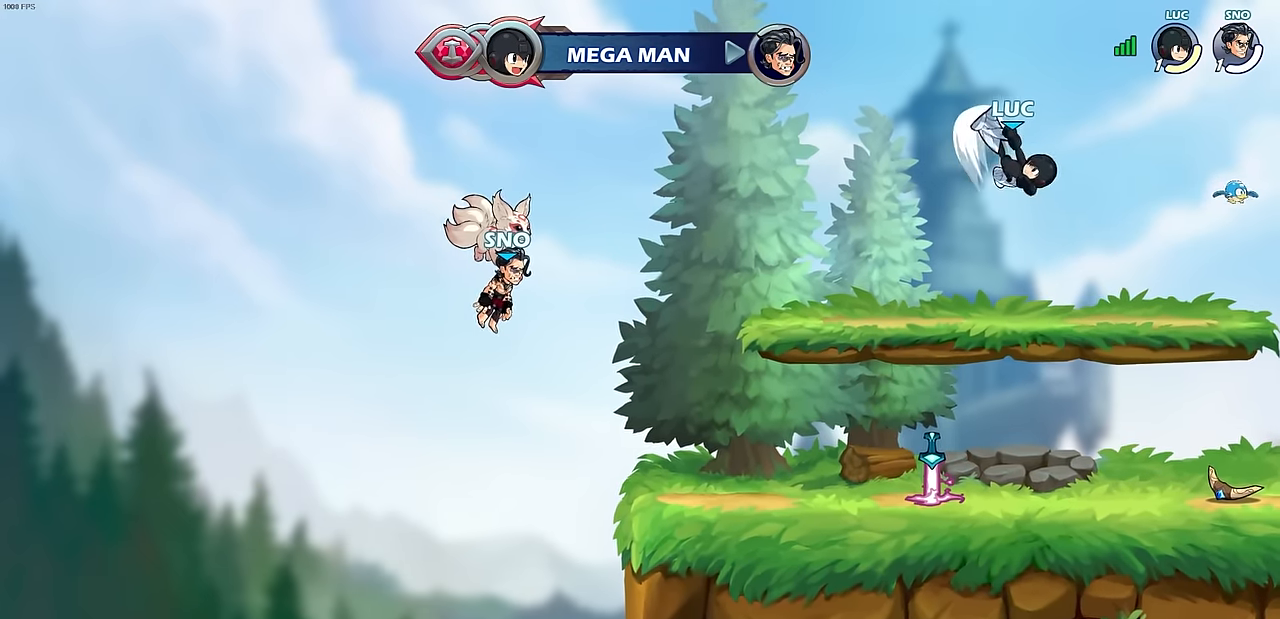
{"buttons": ["R1"], "left_stick": "up", "events": [[133, "left_stick", "left"], [233, "CROSS", "down"], [317, "CROSS", "up"], [317, "left_stick", "center"], [383, "left_stick", "up"], [483, "R1", "down"]]}
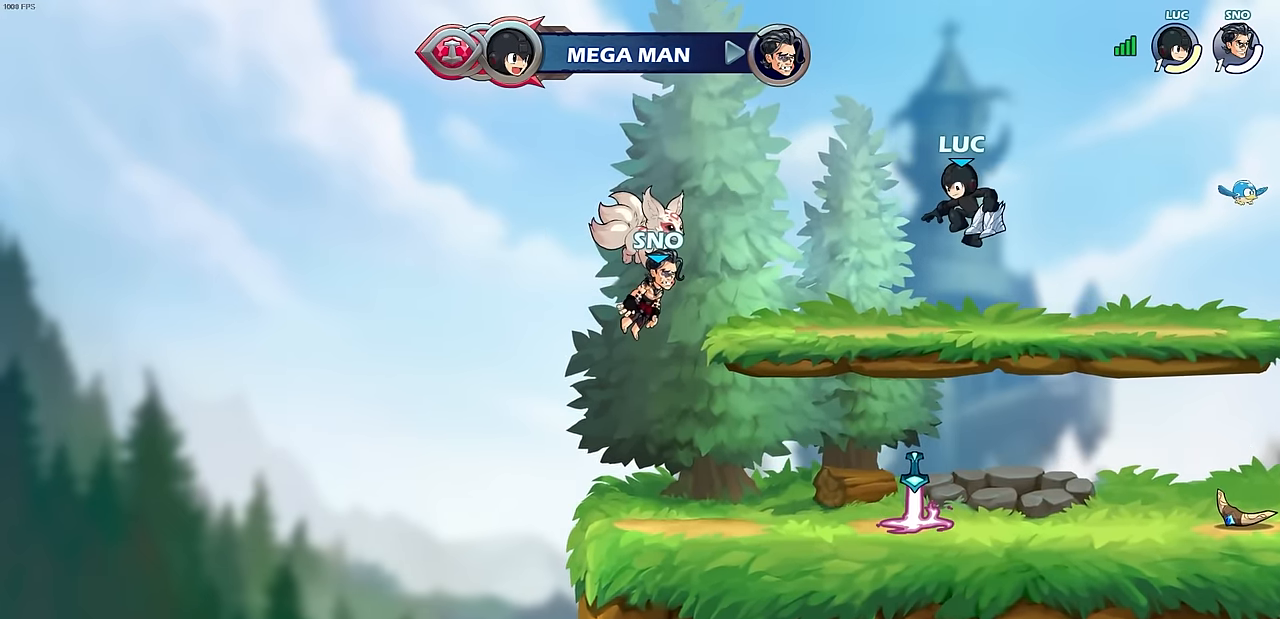
{"buttons": [], "left_stick": "center", "events": [[50, "R1", "up"], [183, "left_stick", "center"]]}
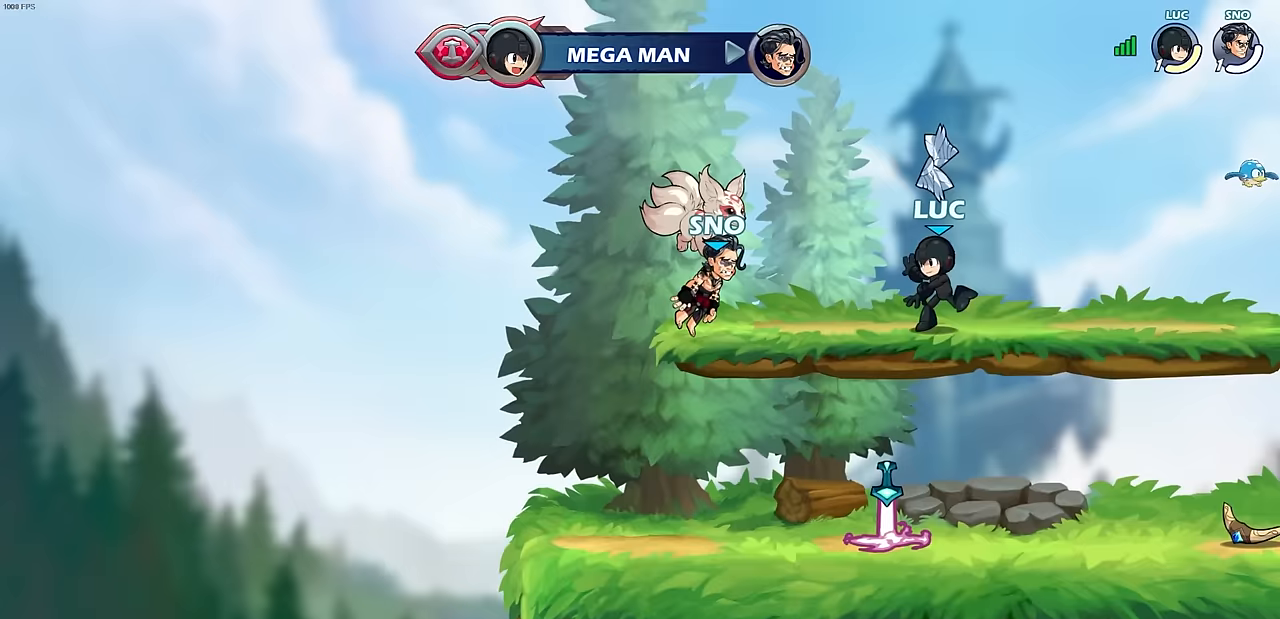
{"buttons": [], "left_stick": "center", "events": [[33, "CROSS", "down"], [150, "CROSS", "up"], [233, "R1", "down"], [333, "R1", "up"]]}
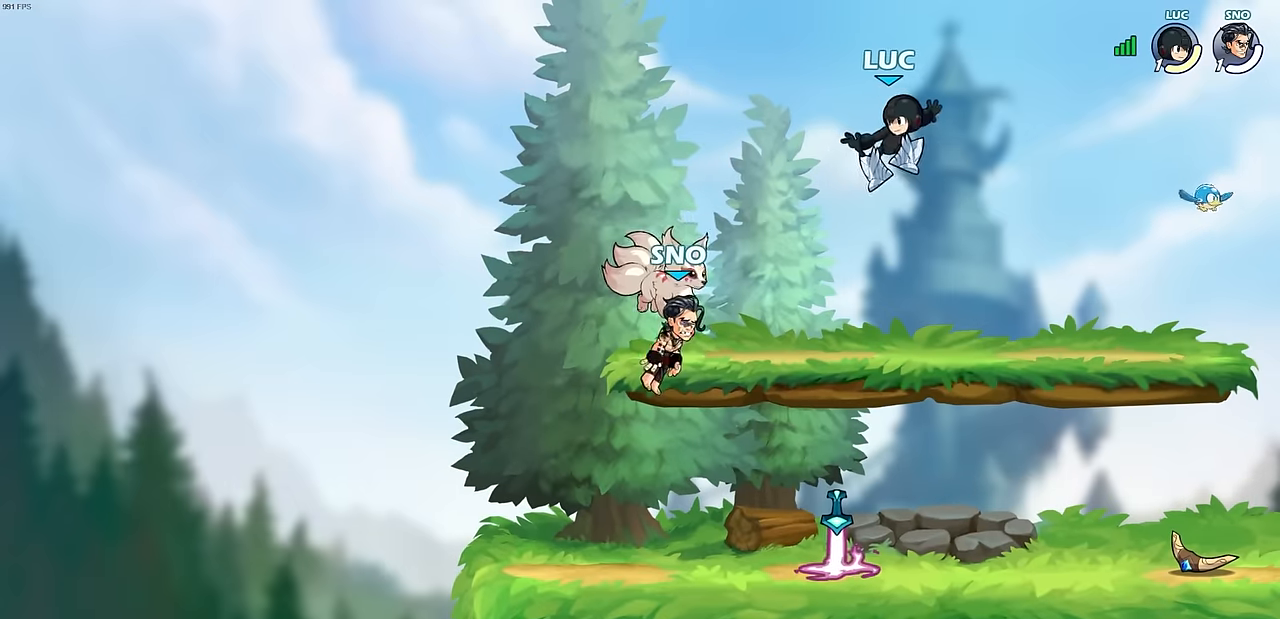
{"buttons": [], "left_stick": "left", "events": [[117, "left_stick", "right"], [383, "left_stick", "up-left"], [483, "left_stick", "left"]]}
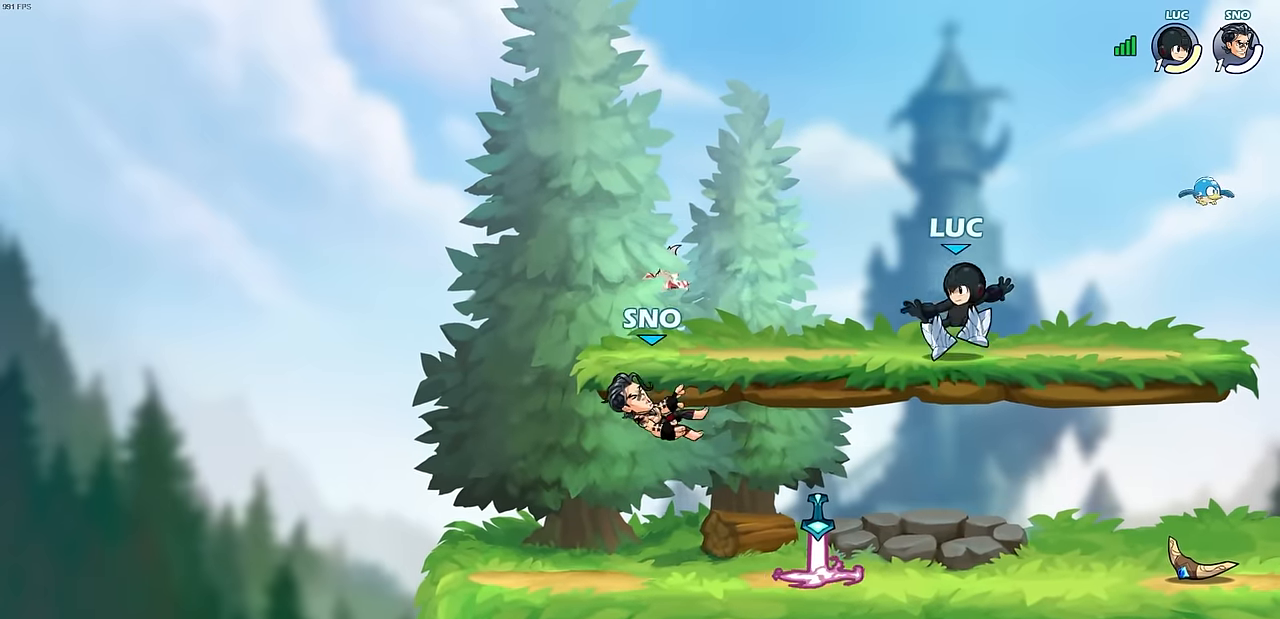
{"buttons": ["SQUARE"], "left_stick": "center", "events": [[17, "left_stick", "down-left"], [233, "left_stick", "up"], [283, "left_stick", "center"], [450, "SQUARE", "down"]]}
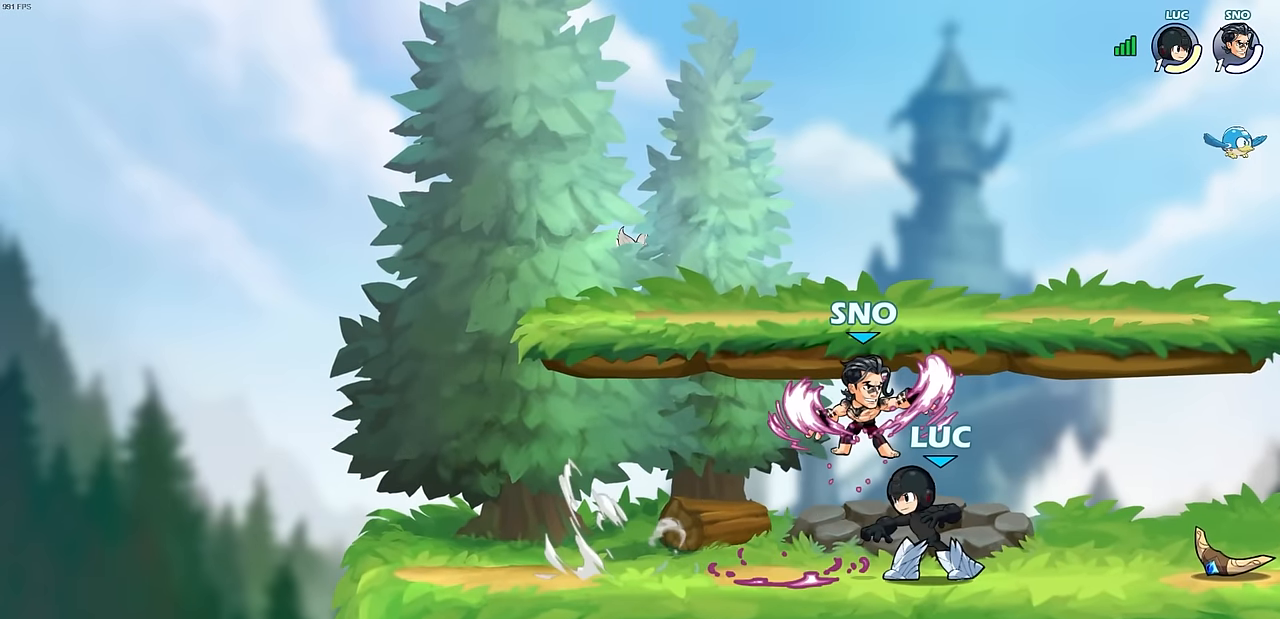
{"buttons": [], "left_stick": "right", "events": [[50, "SQUARE", "up"], [333, "left_stick", "right"]]}
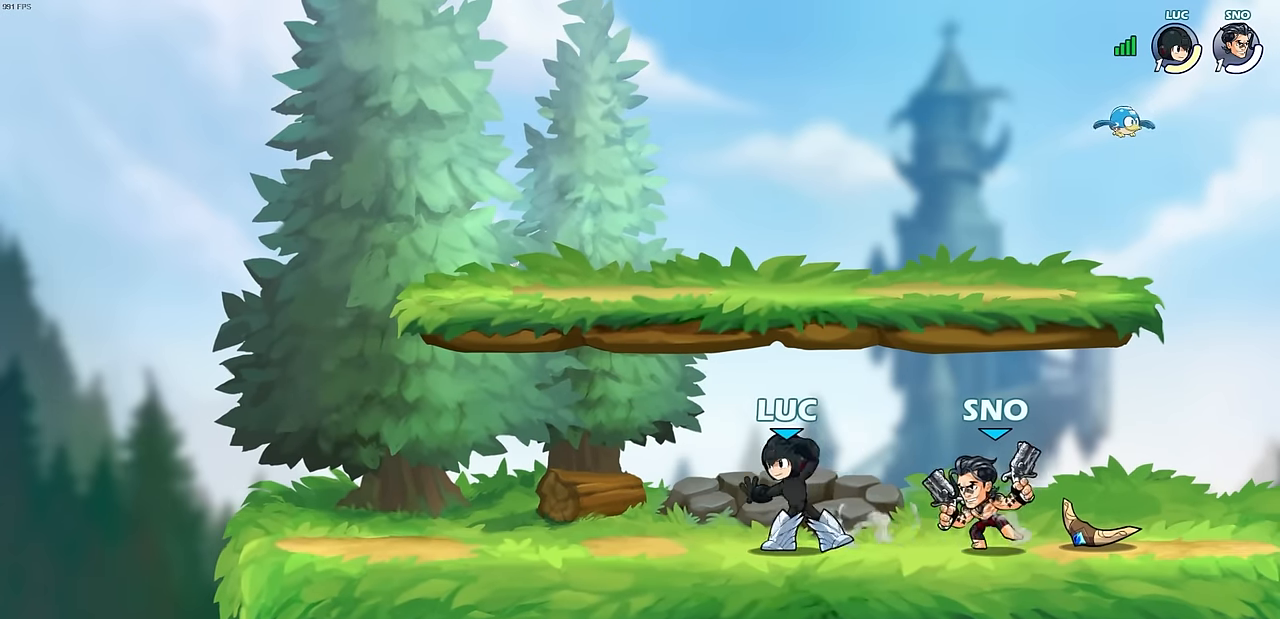
{"buttons": [], "left_stick": "down-right", "events": [[50, "left_stick", "up-right"], [117, "CROSS", "down"], [150, "left_stick", "up"], [217, "R2", "down"], [267, "CROSS", "up"], [283, "R1", "down"], [333, "left_stick", "up-right"], [367, "R1", "up"], [467, "R2", "up"], [500, "left_stick", "down-right"]]}
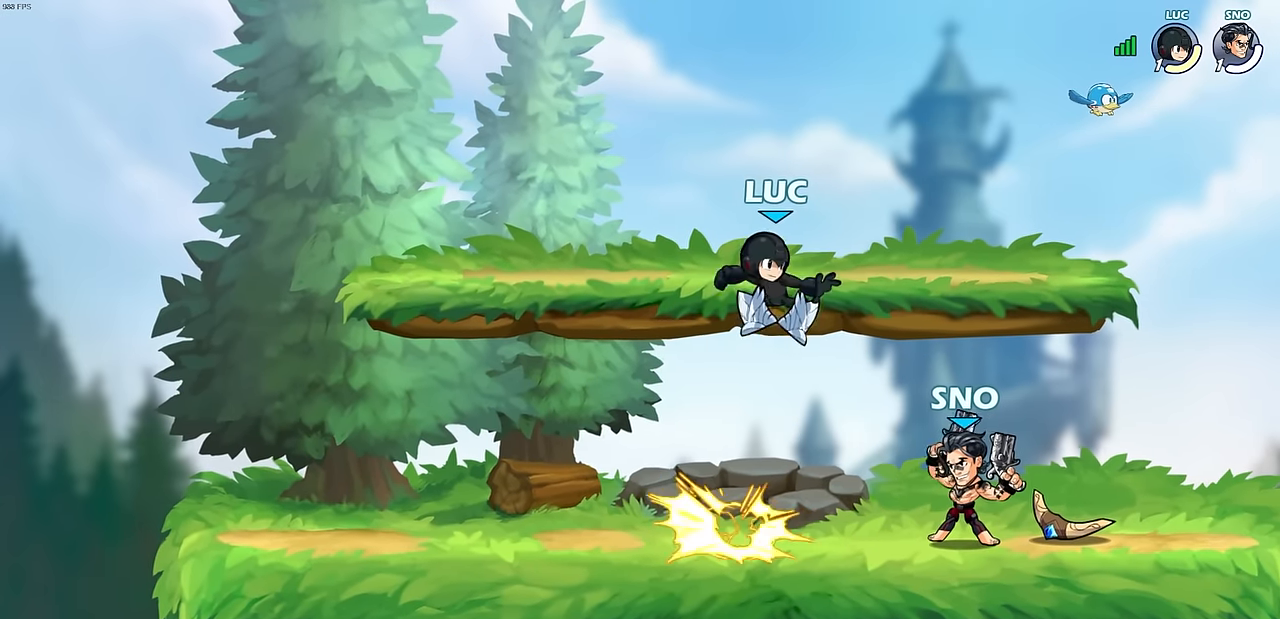
{"buttons": [], "left_stick": "down", "events": [[117, "SQUARE", "down"], [117, "left_stick", "down"], [200, "SQUARE", "up"]]}
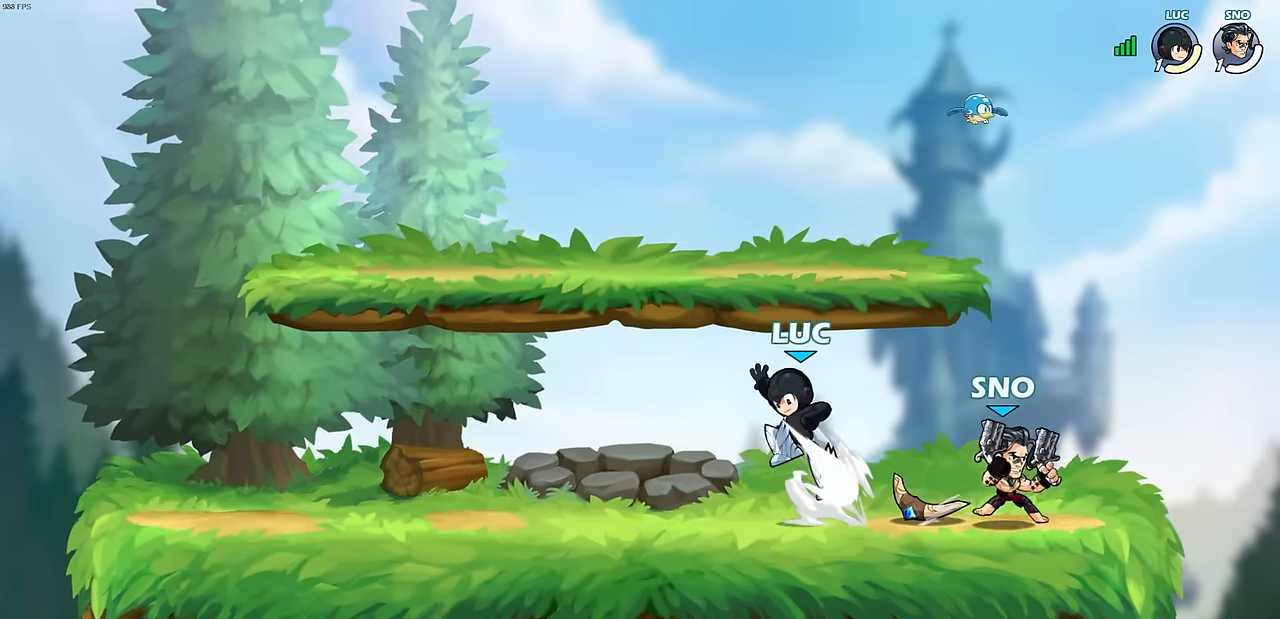
{"buttons": ["CROSS"], "left_stick": "up", "events": [[117, "left_stick", "right"], [350, "left_stick", "up"], [400, "left_stick", "center"], [467, "left_stick", "up"], [500, "CROSS", "down"]]}
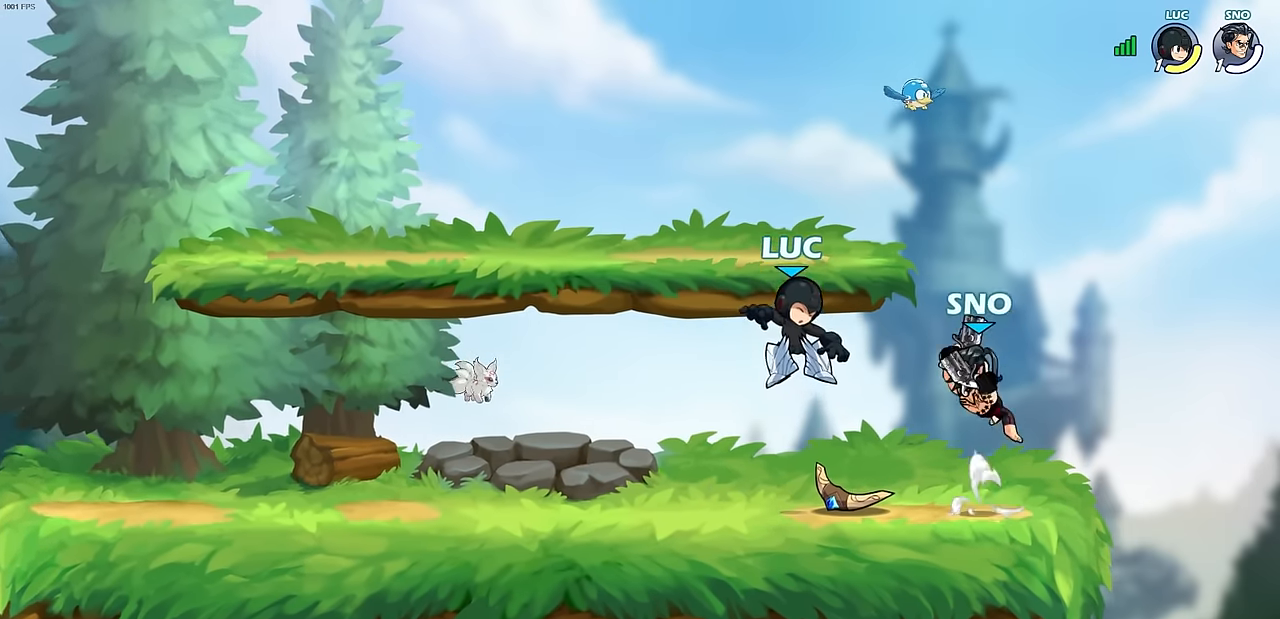
{"buttons": [], "left_stick": "right", "events": [[17, "R2", "down"], [100, "R1", "down"], [167, "left_stick", "up-right"], [283, "CROSS", "up"], [283, "R1", "up"], [300, "left_stick", "down-right"], [317, "R2", "up"], [417, "left_stick", "right"]]}
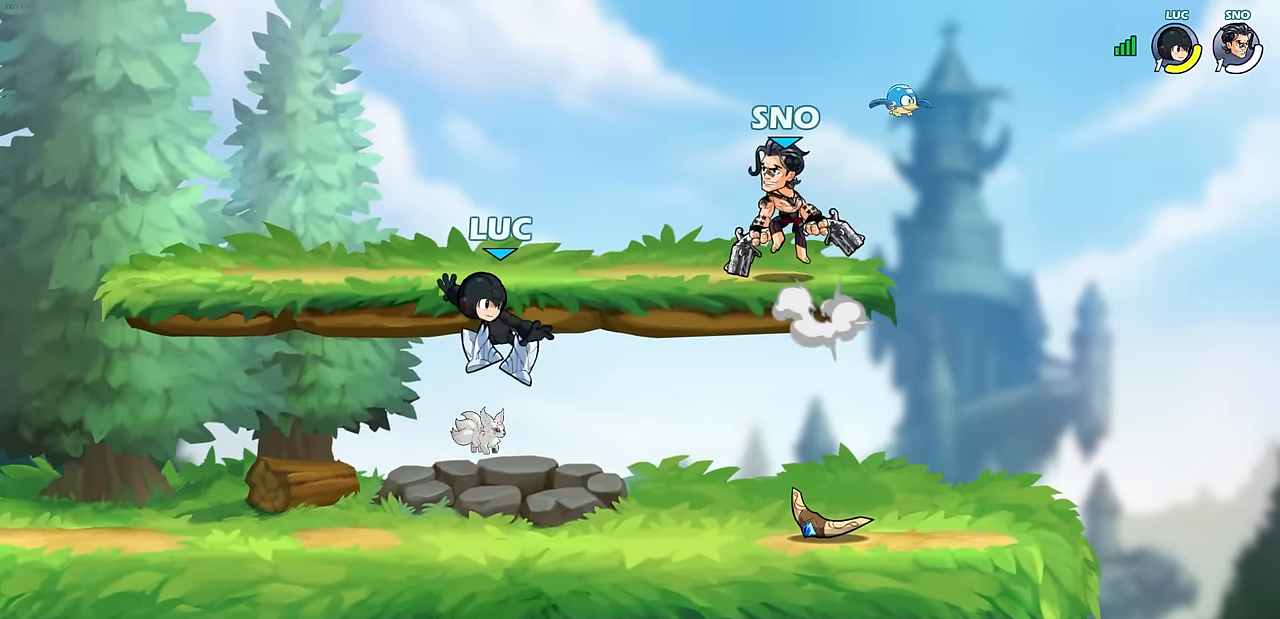
{"buttons": [], "left_stick": "center"}
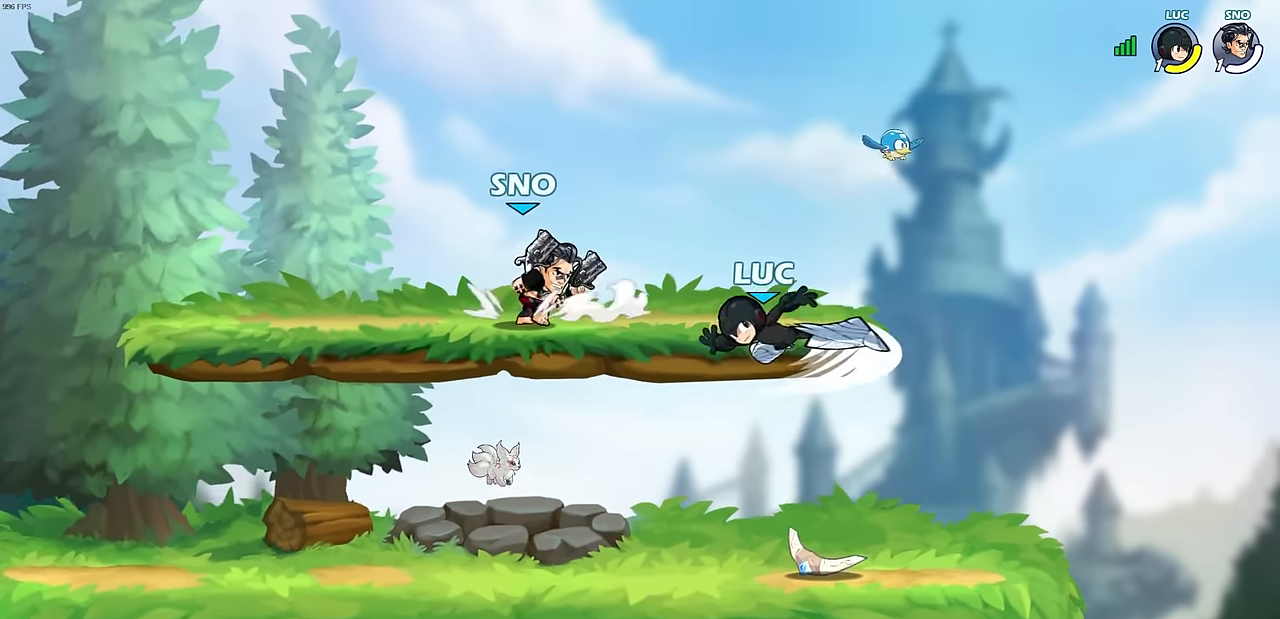
{"buttons": ["CROSS"], "left_stick": "up-right", "events": [[167, "left_stick", "right"], [350, "left_stick", "down"], [400, "left_stick", "right"], [433, "CROSS", "down"], [483, "left_stick", "up-right"]]}
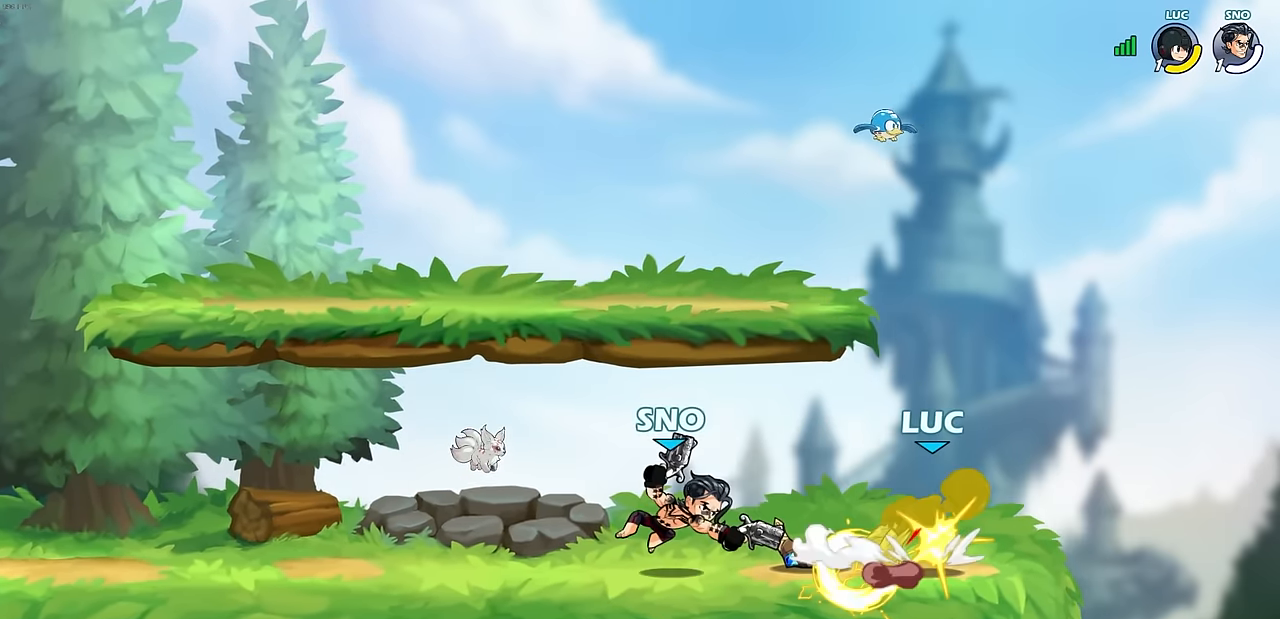
{"buttons": [], "left_stick": "up-right", "events": [[117, "CROSS", "up"], [117, "left_stick", "up-left"], [350, "CROSS", "down"], [433, "left_stick", "up-right"], [450, "CROSS", "up"]]}
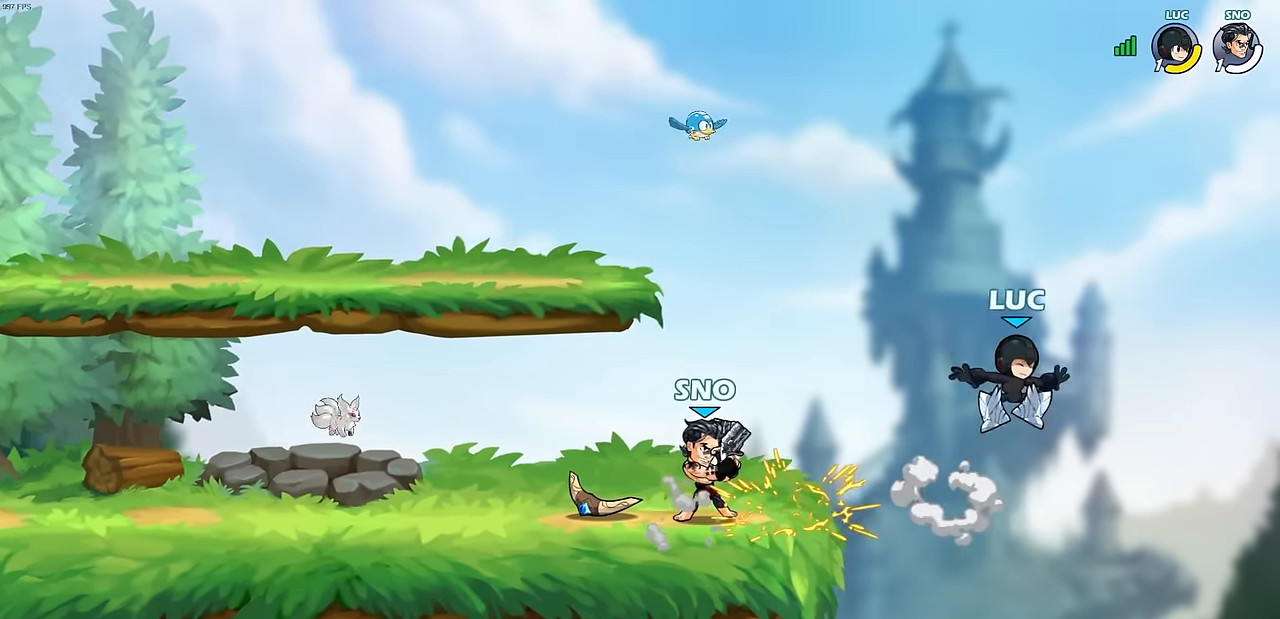
{"buttons": ["CROSS"], "left_stick": "left", "events": [[67, "left_stick", "up-left"], [117, "left_stick", "left"], [333, "CROSS", "down"]]}
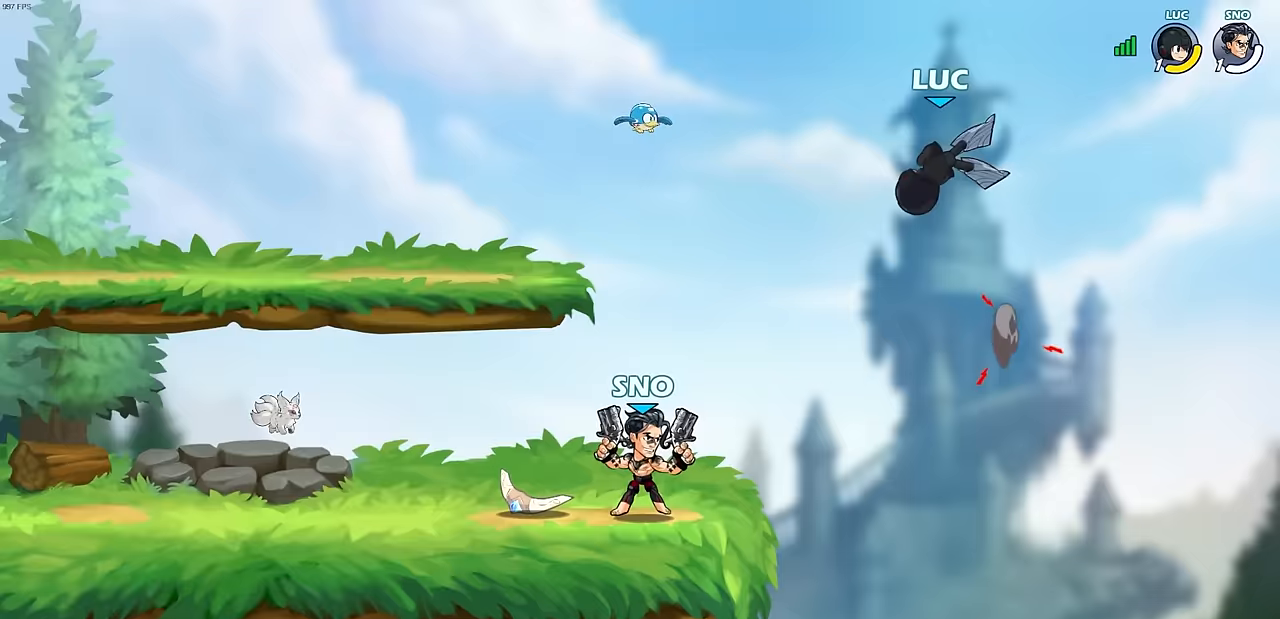
{"buttons": [], "left_stick": "right", "events": [[17, "CROSS", "up"], [250, "left_stick", "down-left"], [400, "left_stick", "right"]]}
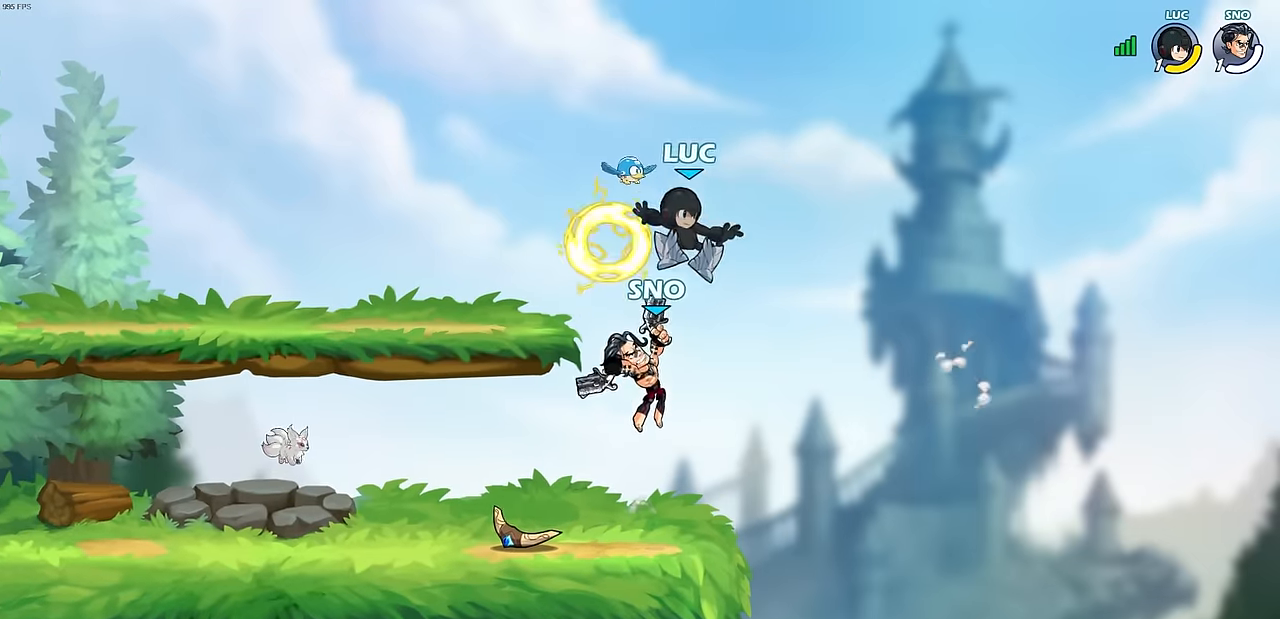
{"buttons": [], "left_stick": "left", "events": [[217, "left_stick", "left"]]}
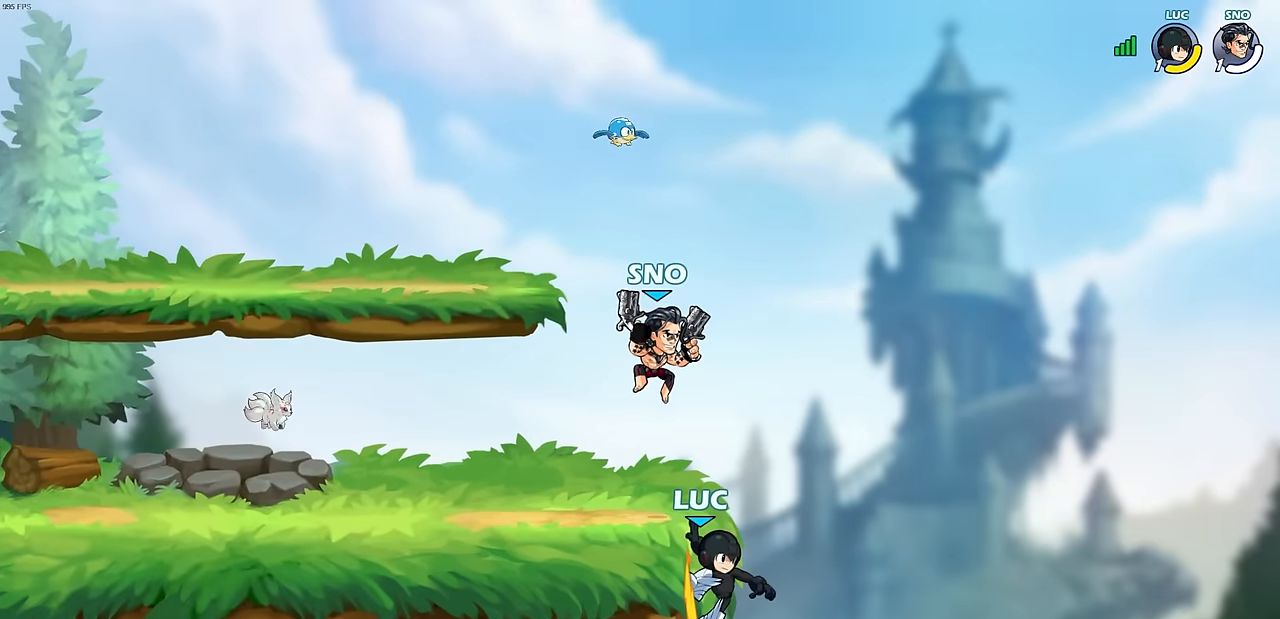
{"buttons": [], "left_stick": "left", "events": [[50, "left_stick", "up-right"], [150, "left_stick", "up-left"], [217, "left_stick", "left"], [283, "CROSS", "down"], [350, "SQUARE", "down"], [417, "CROSS", "up"], [483, "SQUARE", "up"]]}
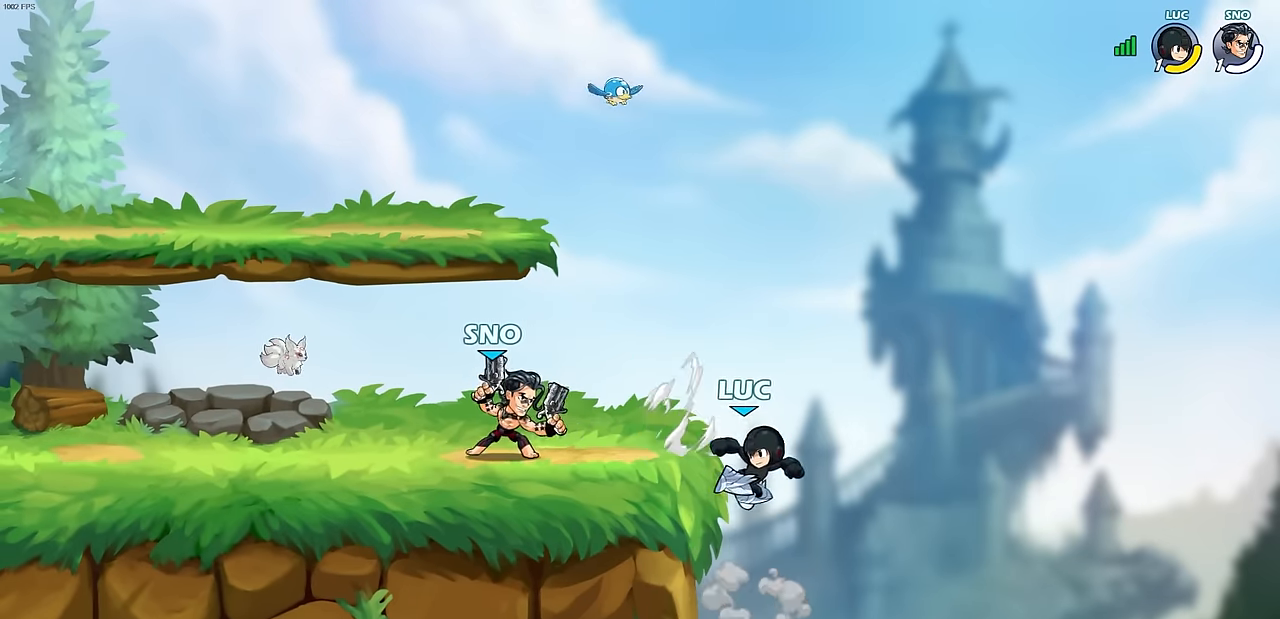
{"buttons": [], "left_stick": "up", "events": [[417, "left_stick", "center"], [500, "left_stick", "up"]]}